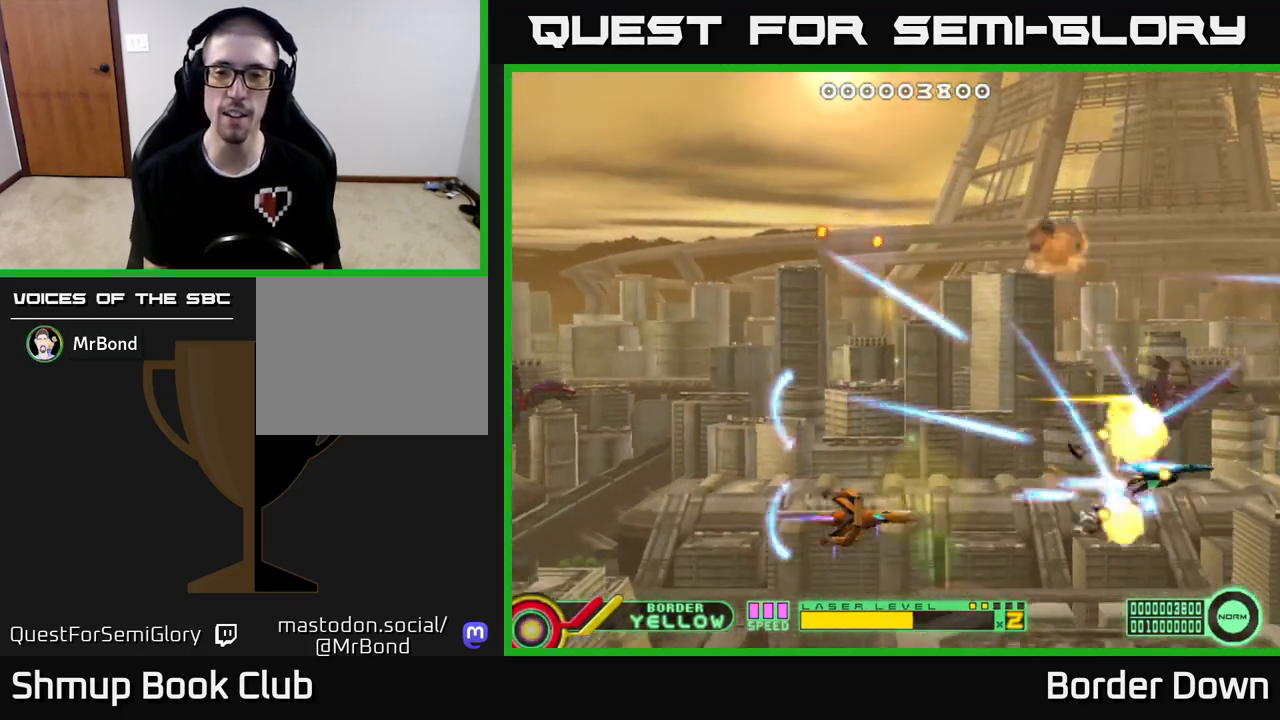
Gameplay with a controller (Xbox layout); each line is a JSON object with the inputs held at the frame after it. "events" lists button and stick changes between this image and that frame as [ms after this image, input, new state], when the widget could be followed in between.
{"buttons": ["DPAD_UP"], "left_stick": "center", "right_stick": "center", "events": [[33, "DPAD_UP", "down"], [50, "A", "up"], [83, "DPAD_RIGHT", "up"], [133, "A", "down"], [200, "A", "up"], [267, "A", "down"], [333, "A", "up"], [433, "A", "down"], [500, "A", "up"]]}
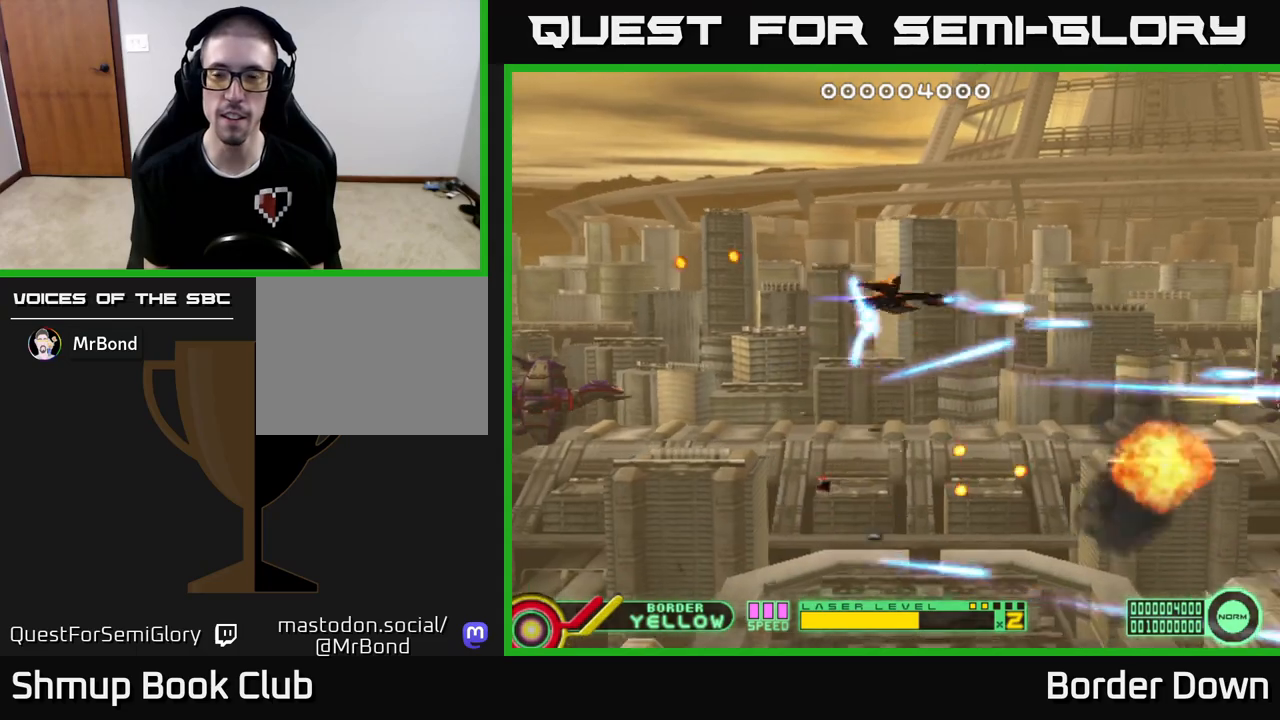
{"buttons": ["A", "DPAD_UP", "DPAD_LEFT"], "left_stick": "center", "right_stick": "center"}
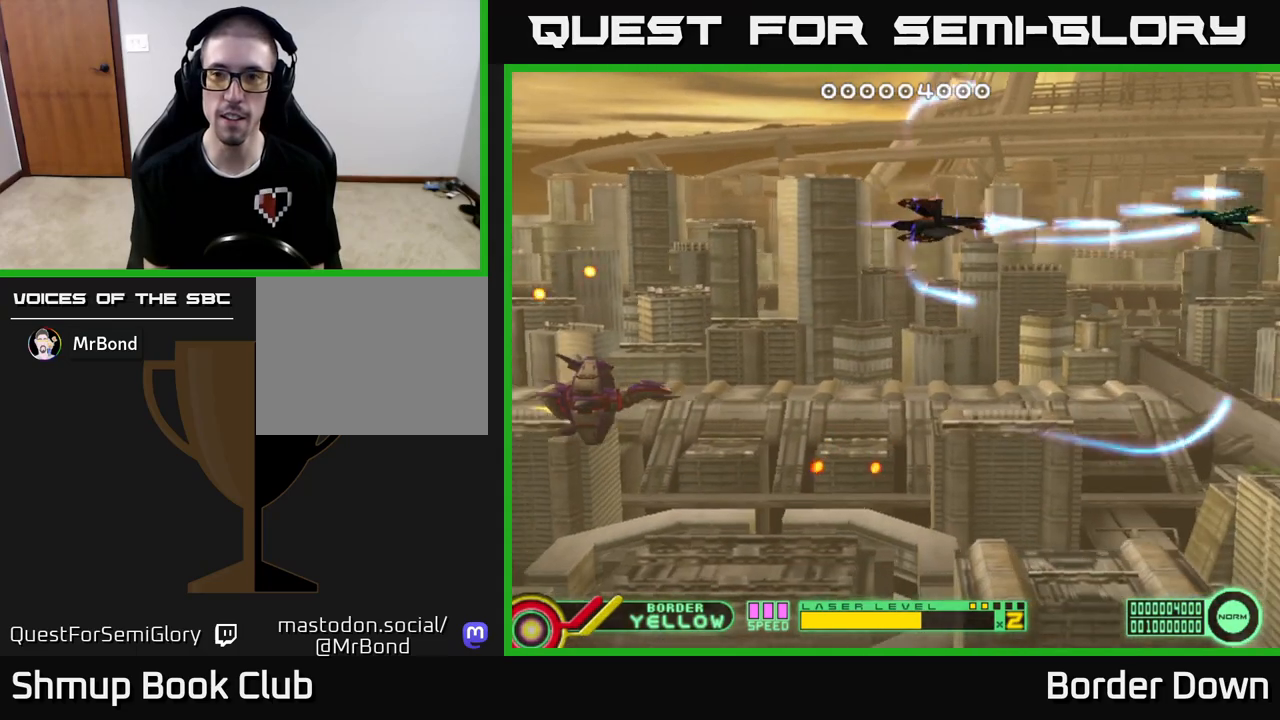
{"buttons": ["A"], "left_stick": "center", "right_stick": "center", "events": [[67, "DPAD_UP", "up"], [117, "DPAD_LEFT", "up"]]}
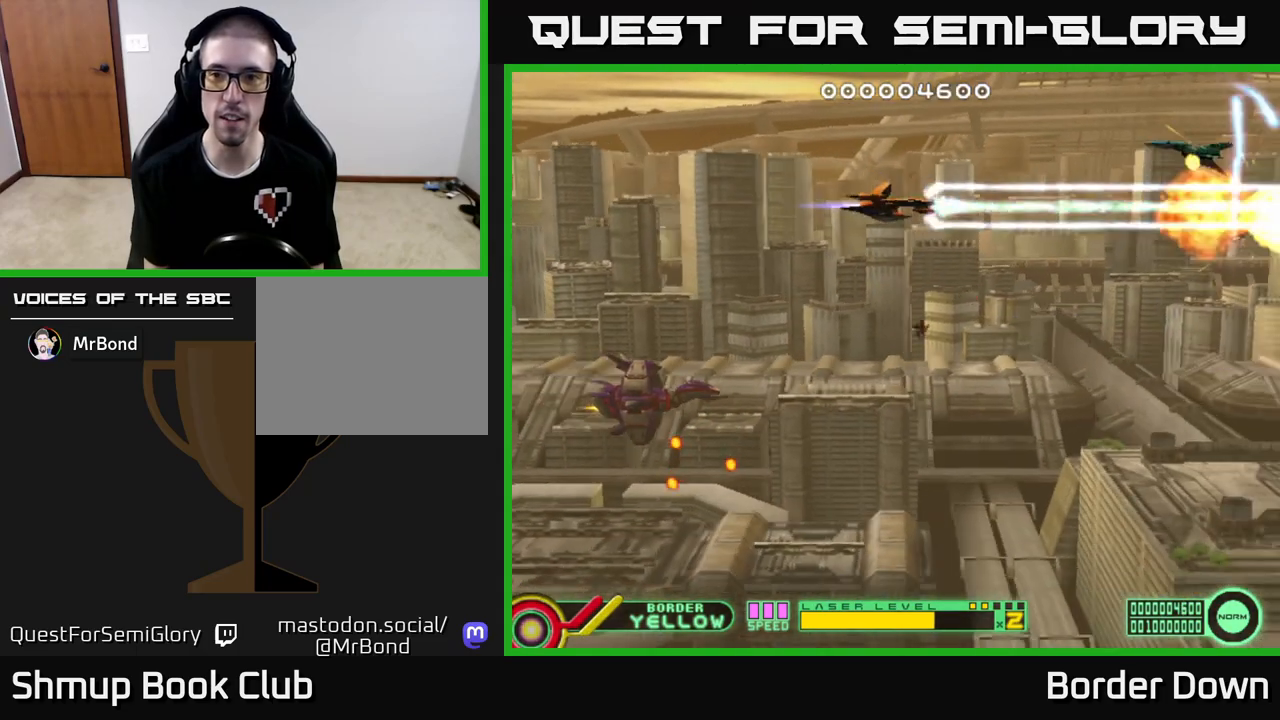
{"buttons": ["A", "DPAD_LEFT"], "left_stick": "center", "right_stick": "center", "events": [[50, "DPAD_LEFT", "down"]]}
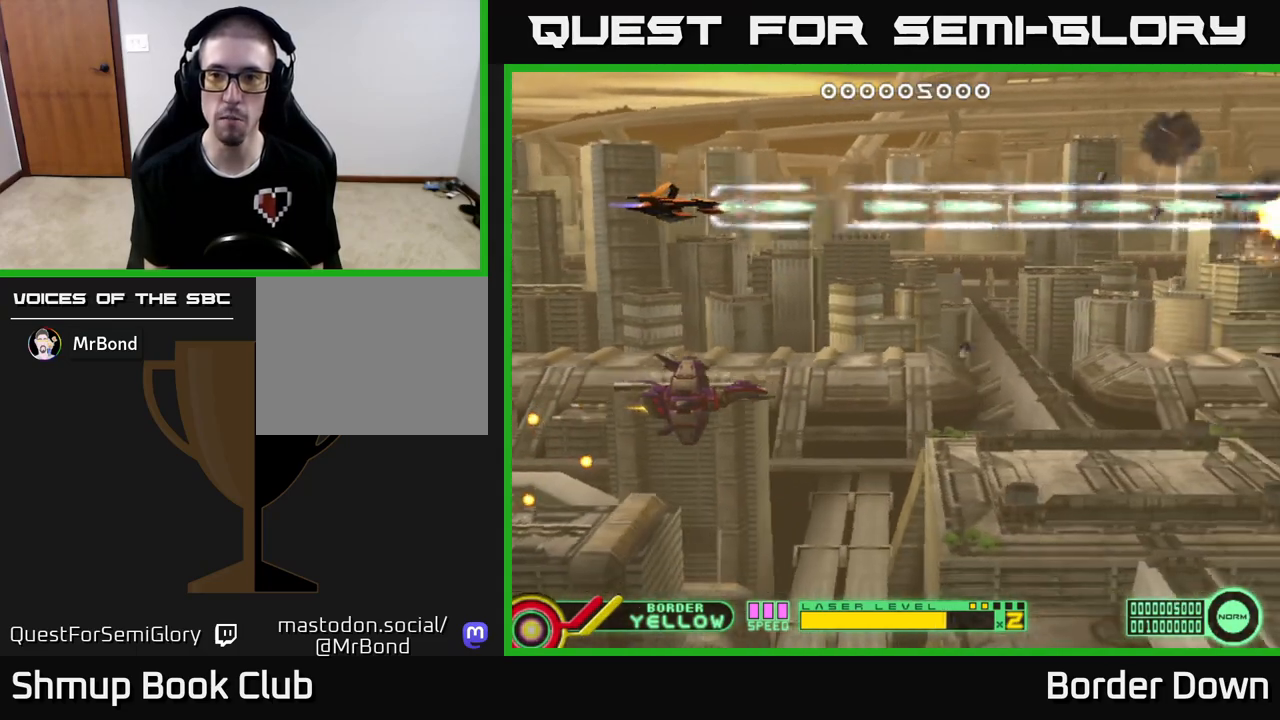
{"buttons": ["A", "DPAD_DOWN"], "left_stick": "center", "right_stick": "center", "events": [[17, "DPAD_DOWN", "down"], [17, "DPAD_LEFT", "up"], [50, "A", "up"], [133, "A", "down"], [183, "A", "up"], [267, "A", "down"], [317, "A", "up"], [383, "A", "down"]]}
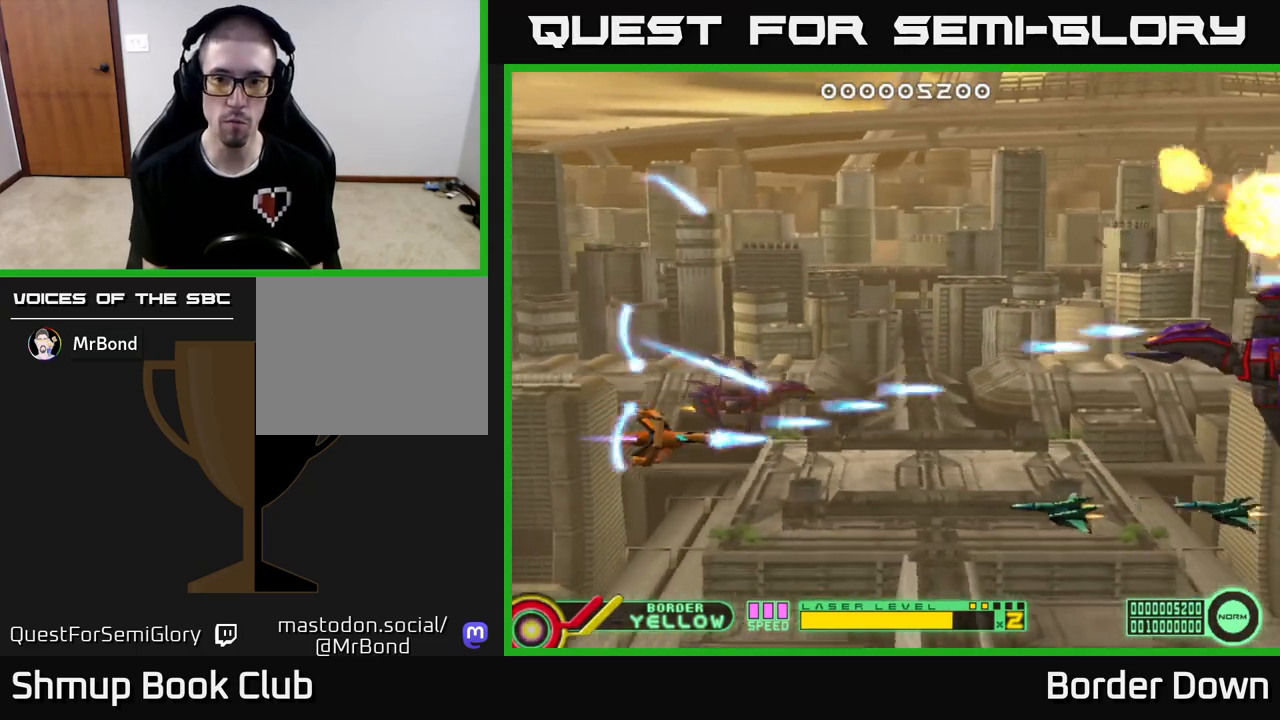
{"buttons": ["A"], "left_stick": "center", "right_stick": "center", "events": [[100, "DPAD_DOWN", "up"], [100, "DPAD_LEFT", "down"], [217, "DPAD_LEFT", "up"], [333, "DPAD_DOWN", "down"], [367, "DPAD_DOWN", "up"]]}
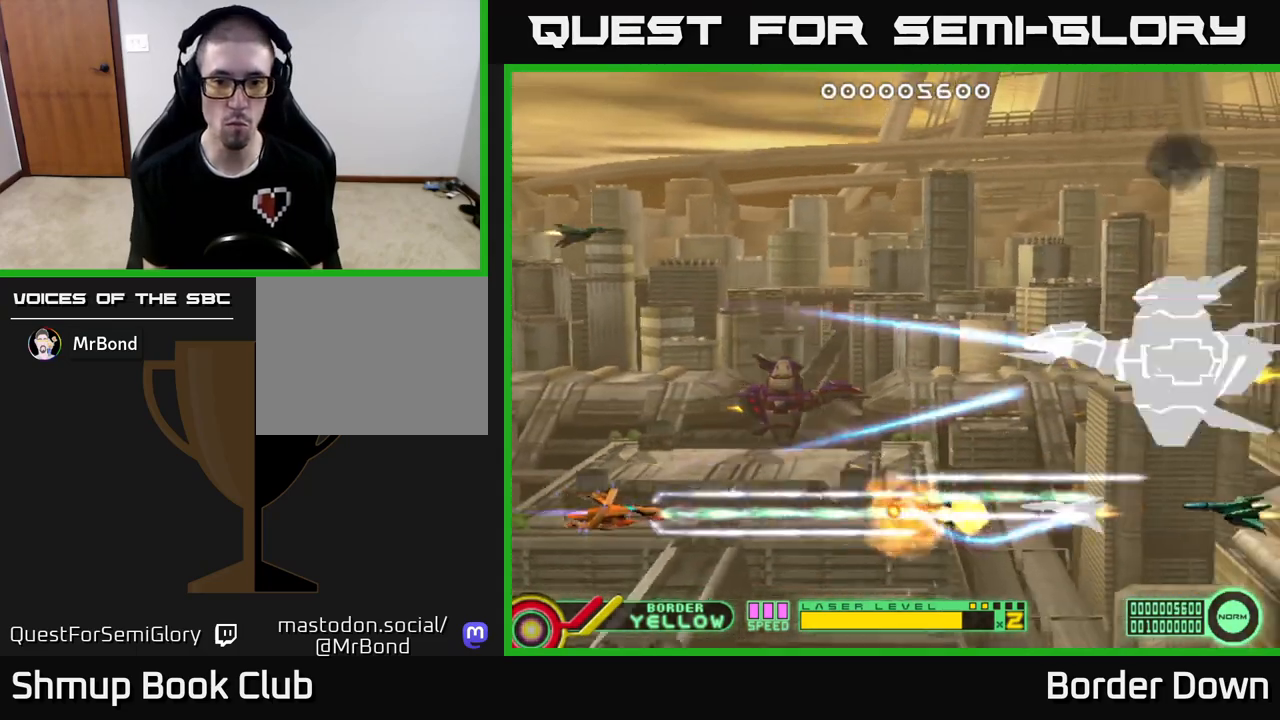
{"buttons": ["A", "DPAD_UP", "DPAD_RIGHT"], "left_stick": "center", "right_stick": "center", "events": [[167, "DPAD_RIGHT", "down"], [183, "DPAD_UP", "down"], [217, "A", "up"], [283, "A", "down"], [350, "A", "up"], [417, "A", "down"]]}
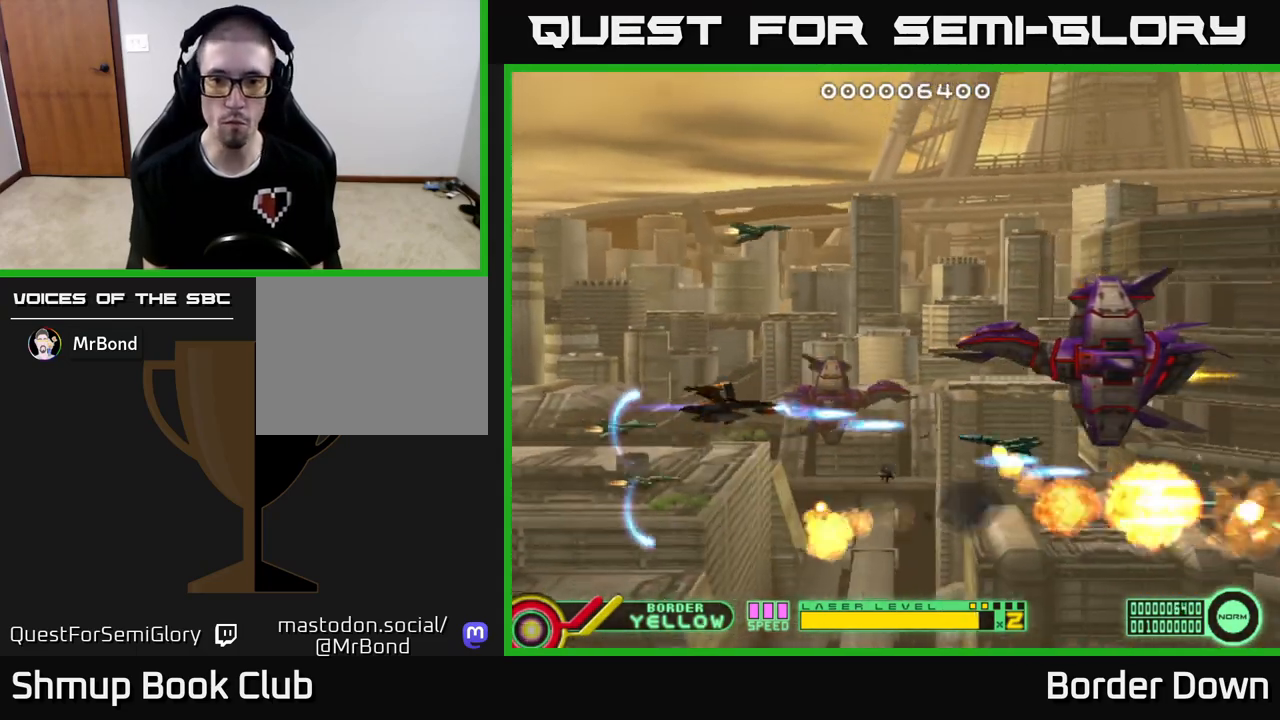
{"buttons": ["A", "DPAD_LEFT"], "left_stick": "center", "right_stick": "center", "events": [[183, "DPAD_UP", "up"], [300, "DPAD_RIGHT", "up"], [433, "DPAD_LEFT", "down"]]}
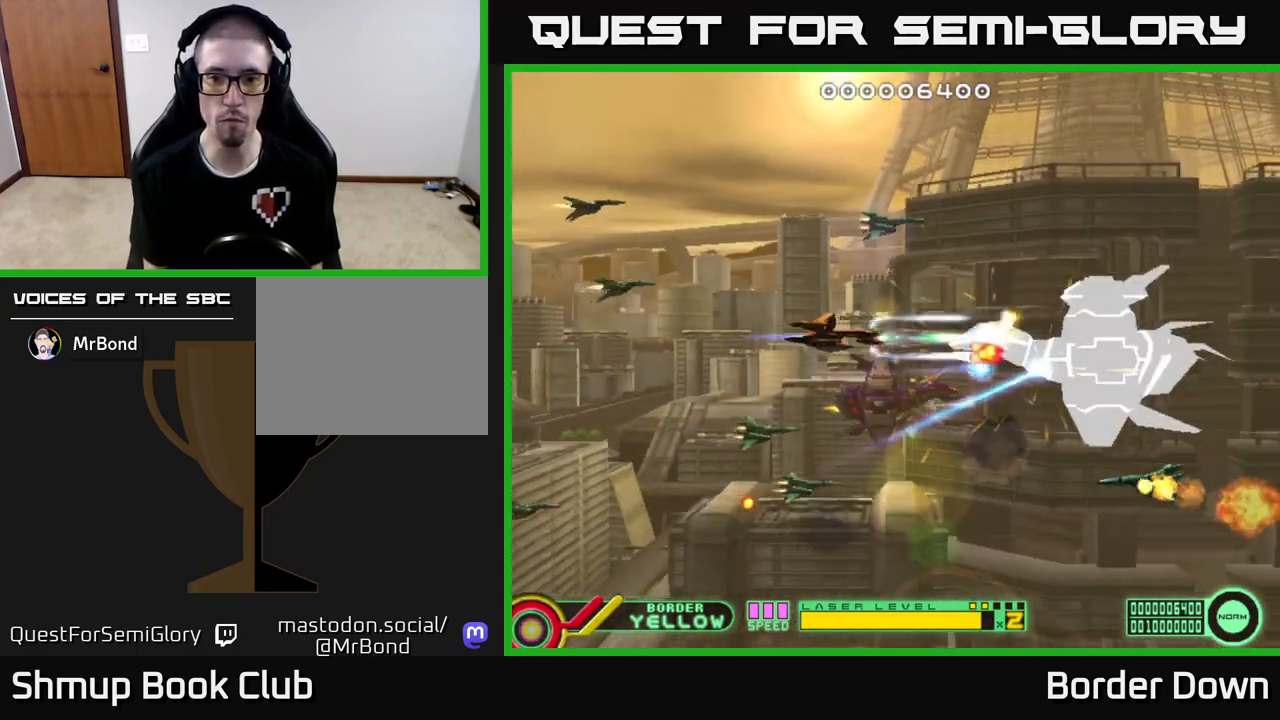
{"buttons": ["A", "DPAD_DOWN"], "left_stick": "center", "right_stick": "center", "events": [[317, "DPAD_LEFT", "up"], [467, "DPAD_DOWN", "down"]]}
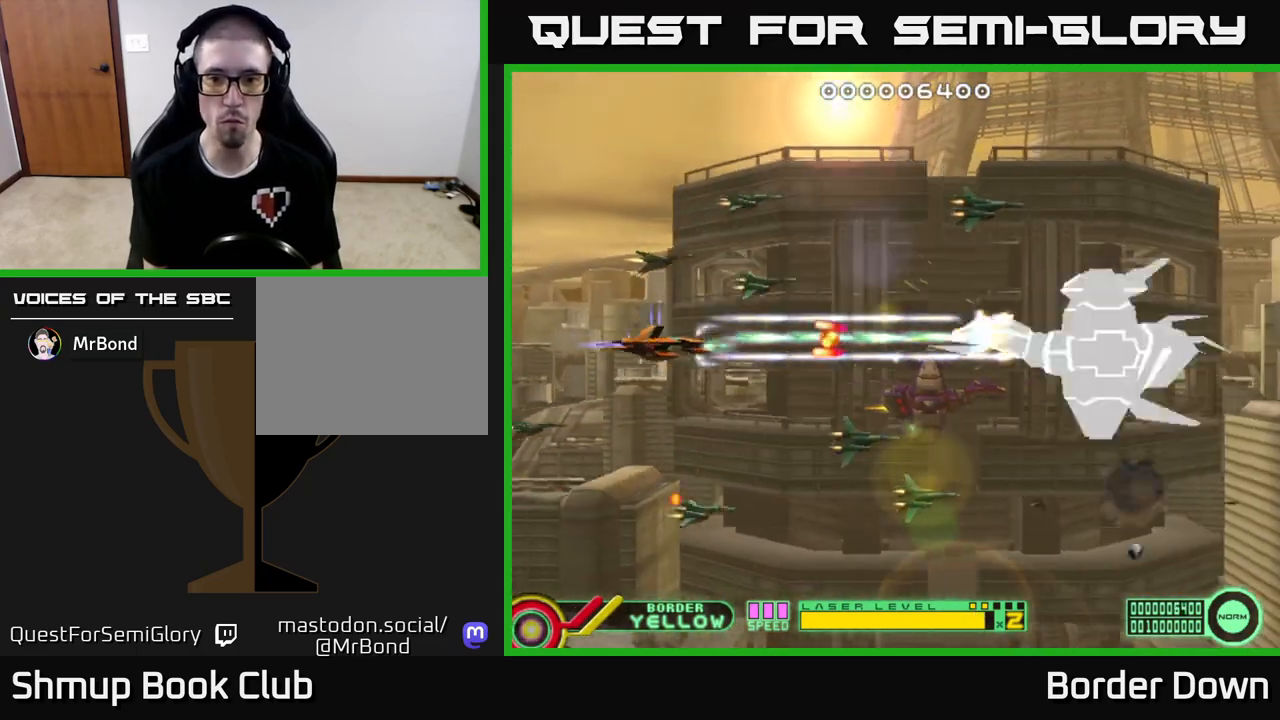
{"buttons": ["A", "DPAD_LEFT"], "left_stick": "center", "right_stick": "center", "events": [[67, "DPAD_RIGHT", "down"], [100, "DPAD_DOWN", "up"], [400, "DPAD_RIGHT", "up"], [433, "DPAD_LEFT", "down"]]}
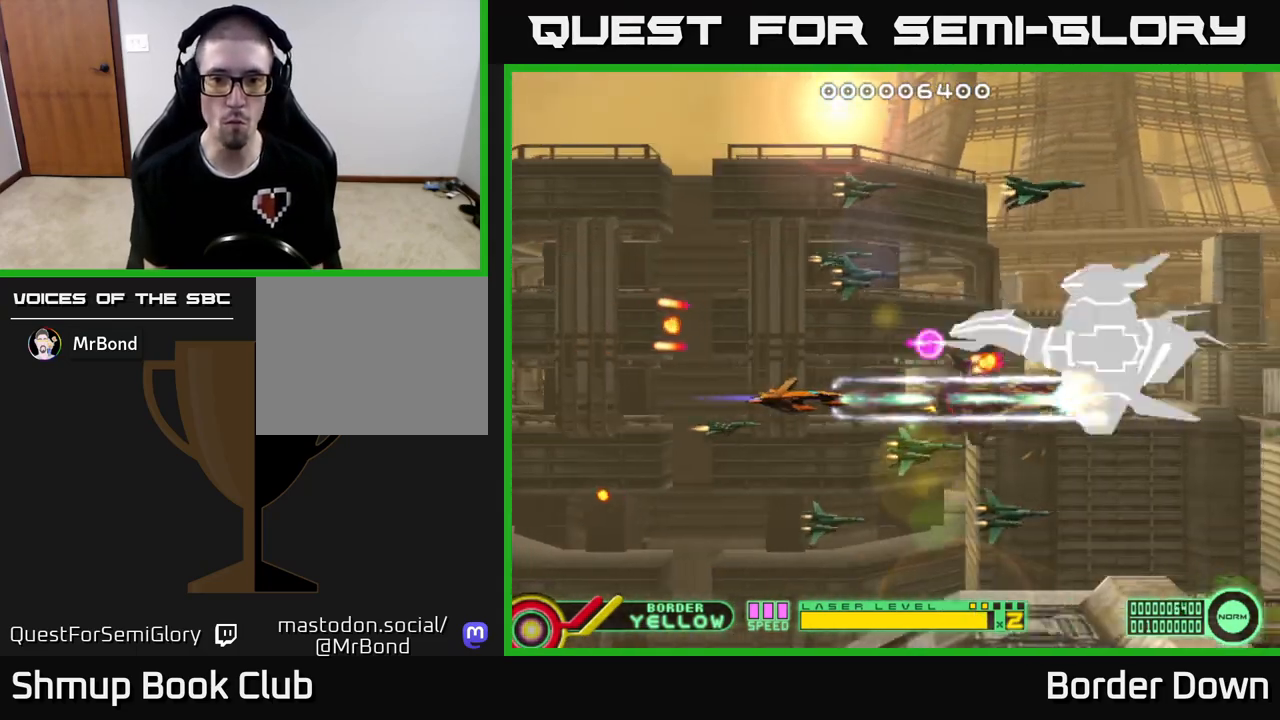
{"buttons": ["A"], "left_stick": "center", "right_stick": "center", "events": [[133, "DPAD_UP", "down"], [233, "DPAD_UP", "up"], [417, "DPAD_LEFT", "up"]]}
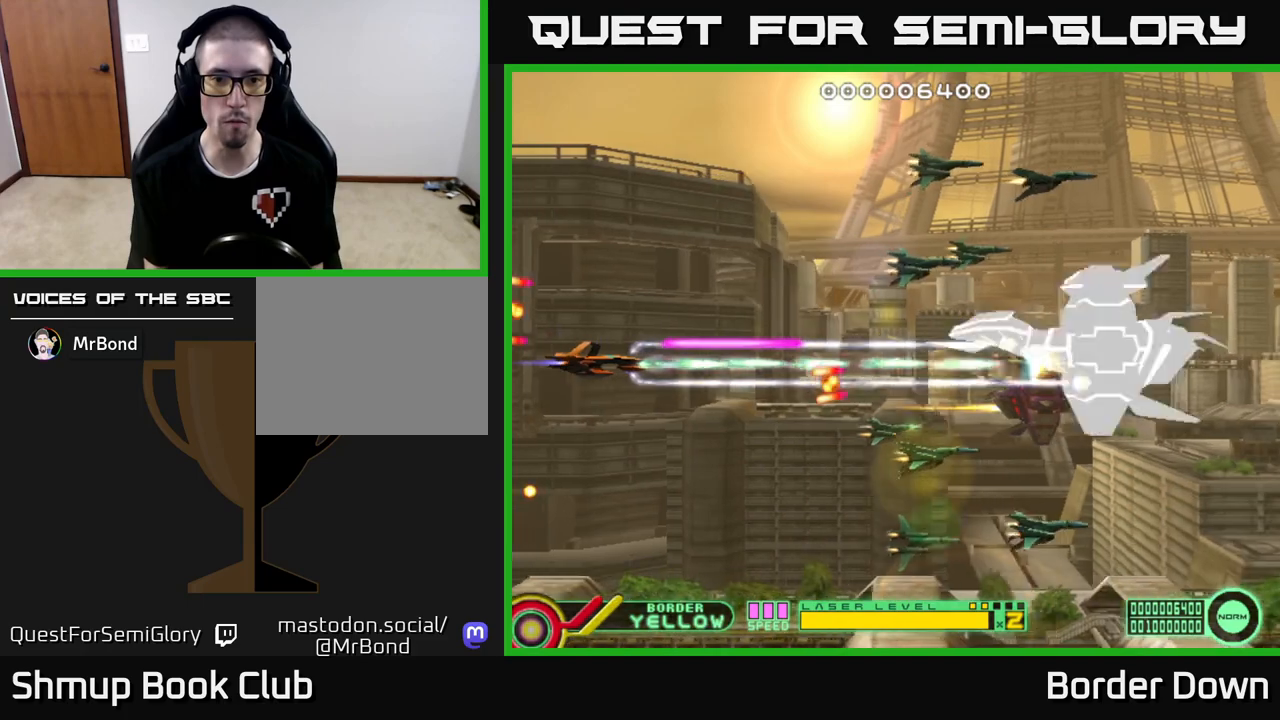
{"buttons": ["DPAD_UP", "DPAD_RIGHT"], "left_stick": "center", "right_stick": "center", "events": [[83, "DPAD_LEFT", "down"], [183, "DPAD_UP", "down"], [217, "DPAD_LEFT", "up"], [350, "A", "up"], [383, "DPAD_RIGHT", "down"], [417, "A", "down"], [483, "A", "up"]]}
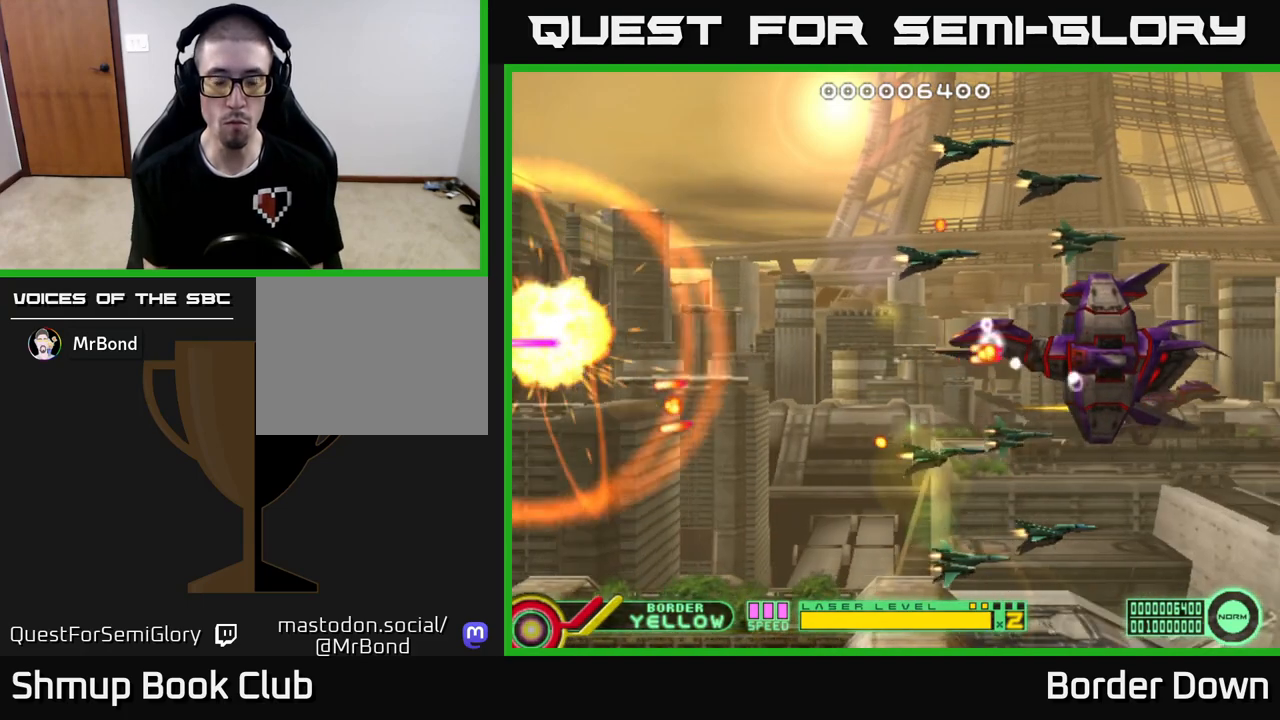
{"buttons": [], "left_stick": "center", "right_stick": "center", "events": [[50, "A", "down"], [83, "DPAD_RIGHT", "up"], [117, "DPAD_UP", "up"], [133, "A", "up"], [267, "START", "down"], [417, "START", "up"]]}
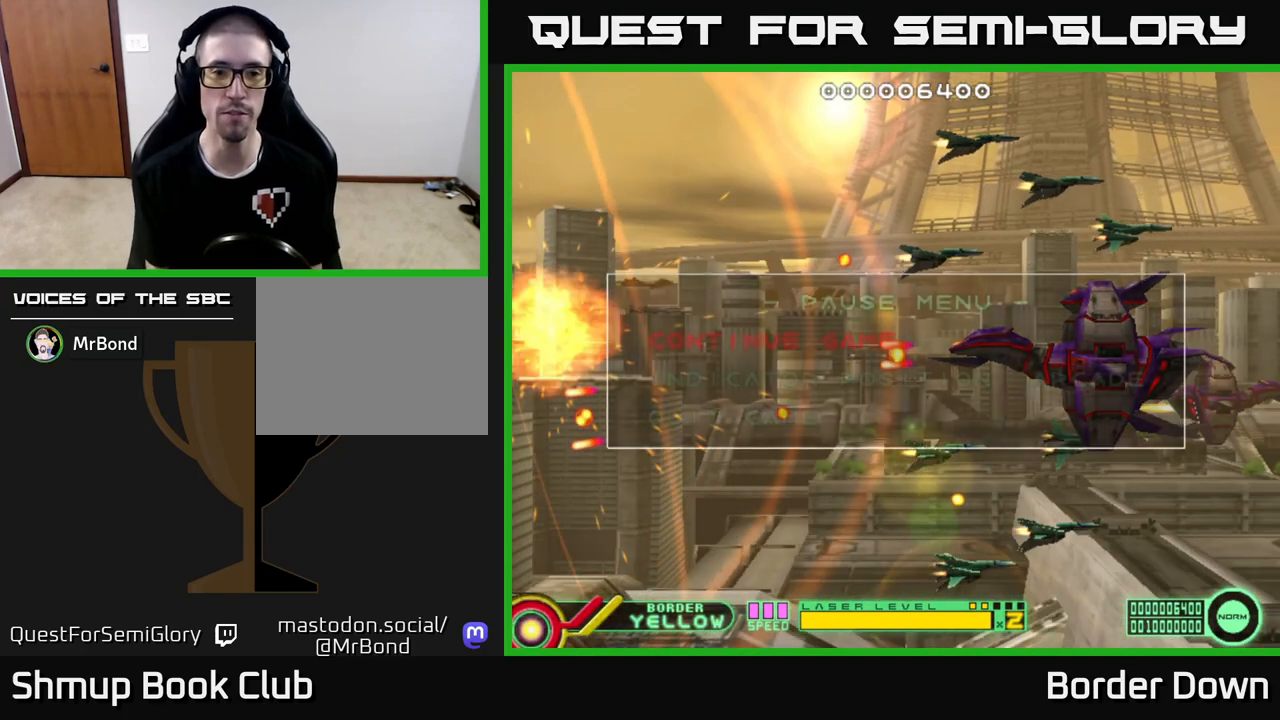
{"buttons": ["DPAD_DOWN"], "left_stick": "center", "right_stick": "center", "events": [[217, "DPAD_DOWN", "down"], [300, "DPAD_DOWN", "up"], [400, "DPAD_DOWN", "down"]]}
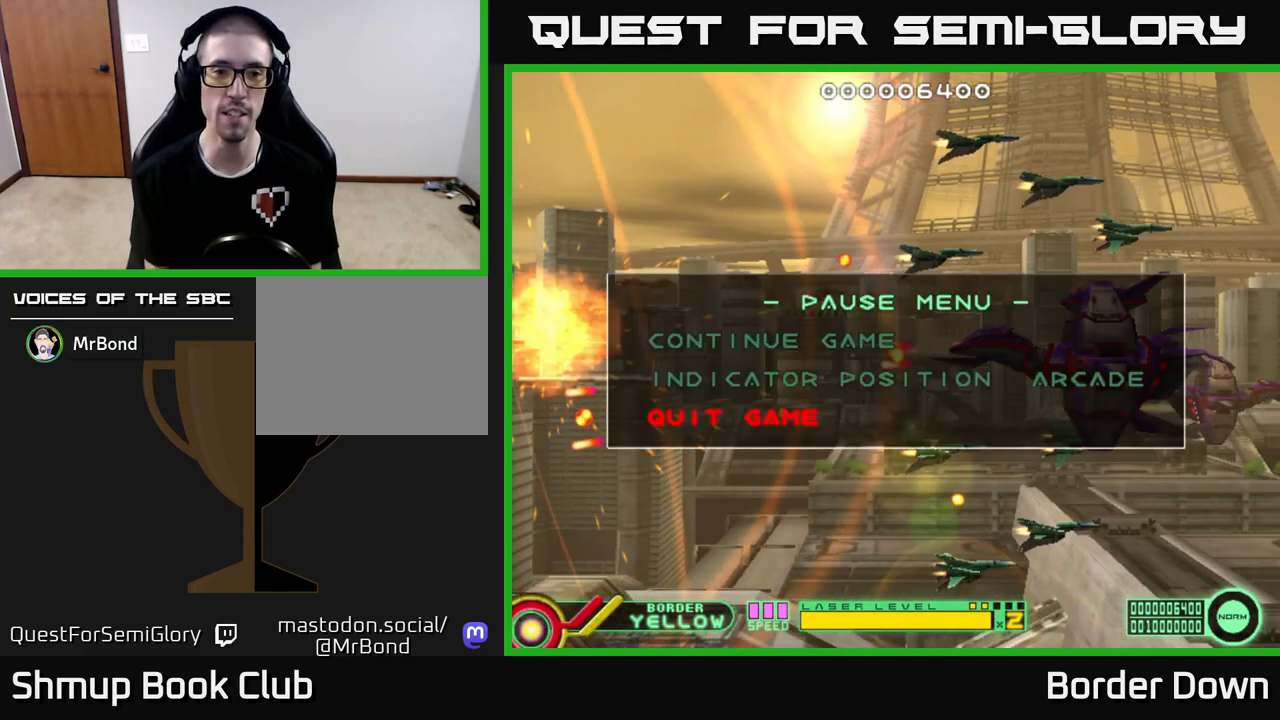
{"buttons": ["A"], "left_stick": "center", "right_stick": "center", "events": [[17, "A", "down"], [17, "DPAD_DOWN", "up"], [100, "A", "up"], [367, "DPAD_LEFT", "down"], [467, "DPAD_LEFT", "up"], [483, "A", "down"]]}
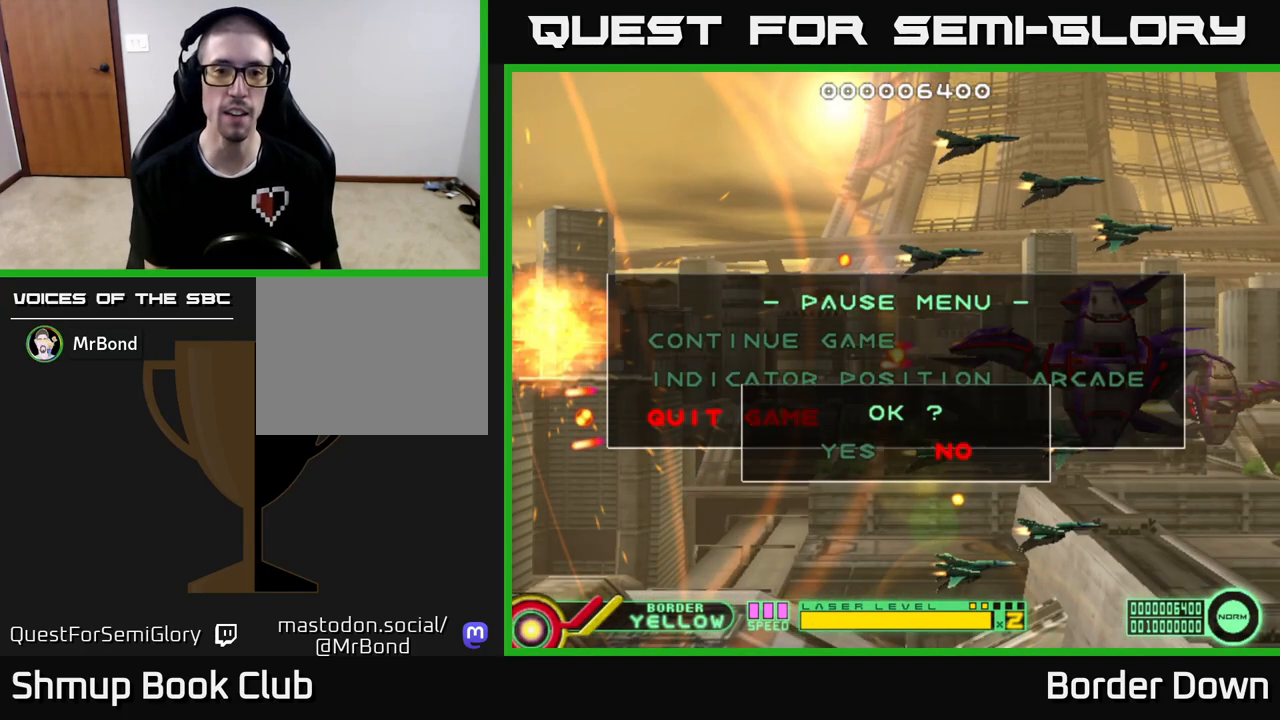
{"buttons": [], "left_stick": "center", "right_stick": "center", "events": [[67, "A", "up"]]}
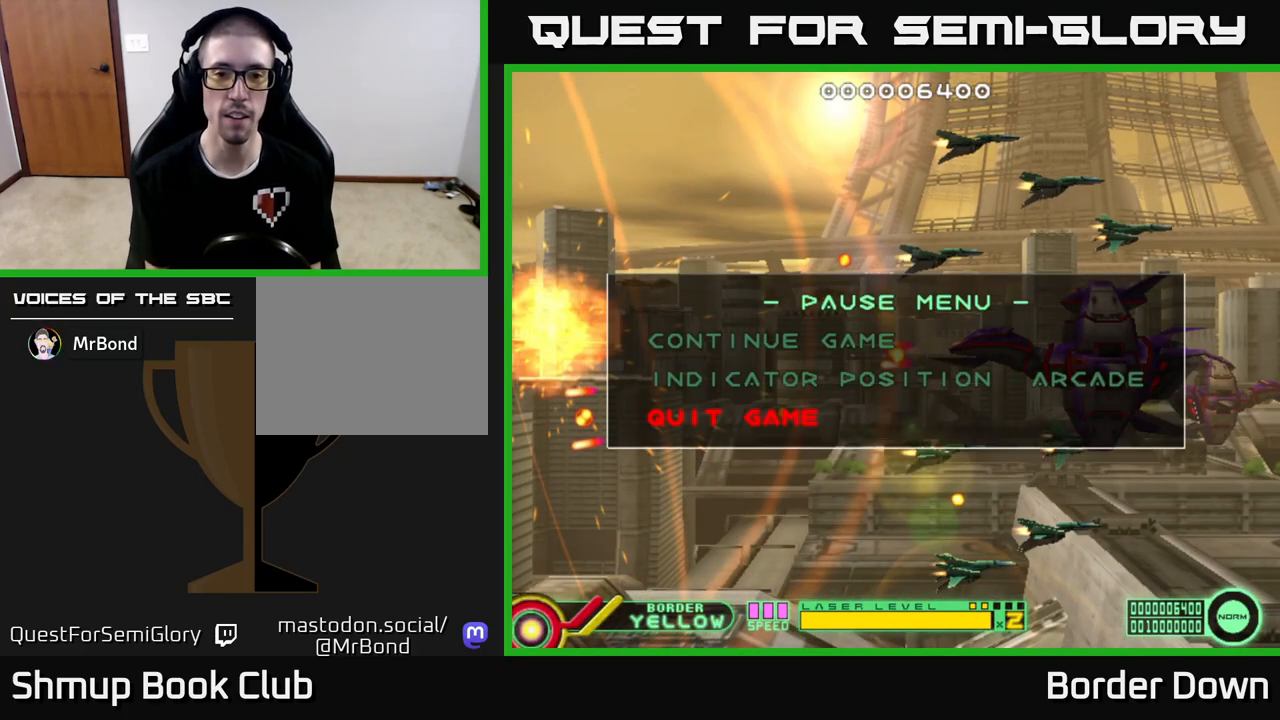
{"buttons": ["DPAD_LEFT"], "left_stick": "center", "right_stick": "center", "events": [[67, "A", "down"], [83, "A", "up"], [117, "A", "down"], [150, "A", "up"], [417, "DPAD_LEFT", "down"]]}
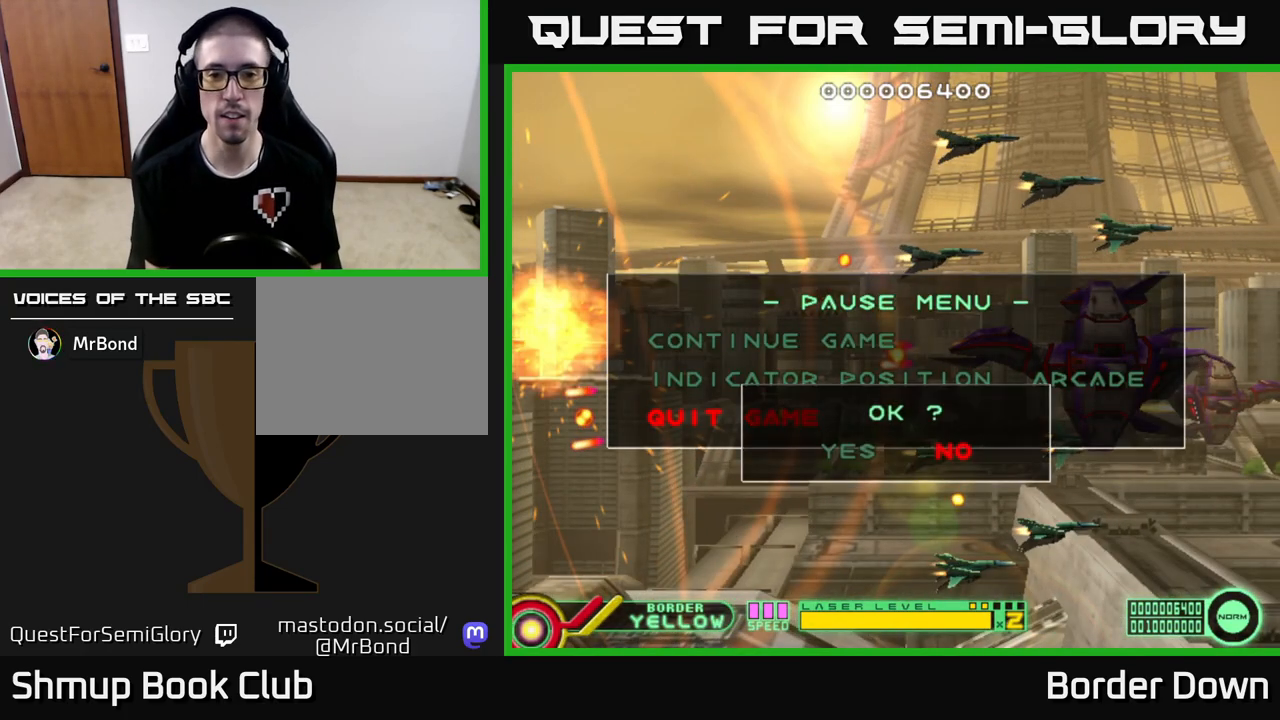
{"buttons": [], "left_stick": "center", "right_stick": "center", "events": [[33, "DPAD_LEFT", "up"], [117, "A", "down"], [233, "A", "up"]]}
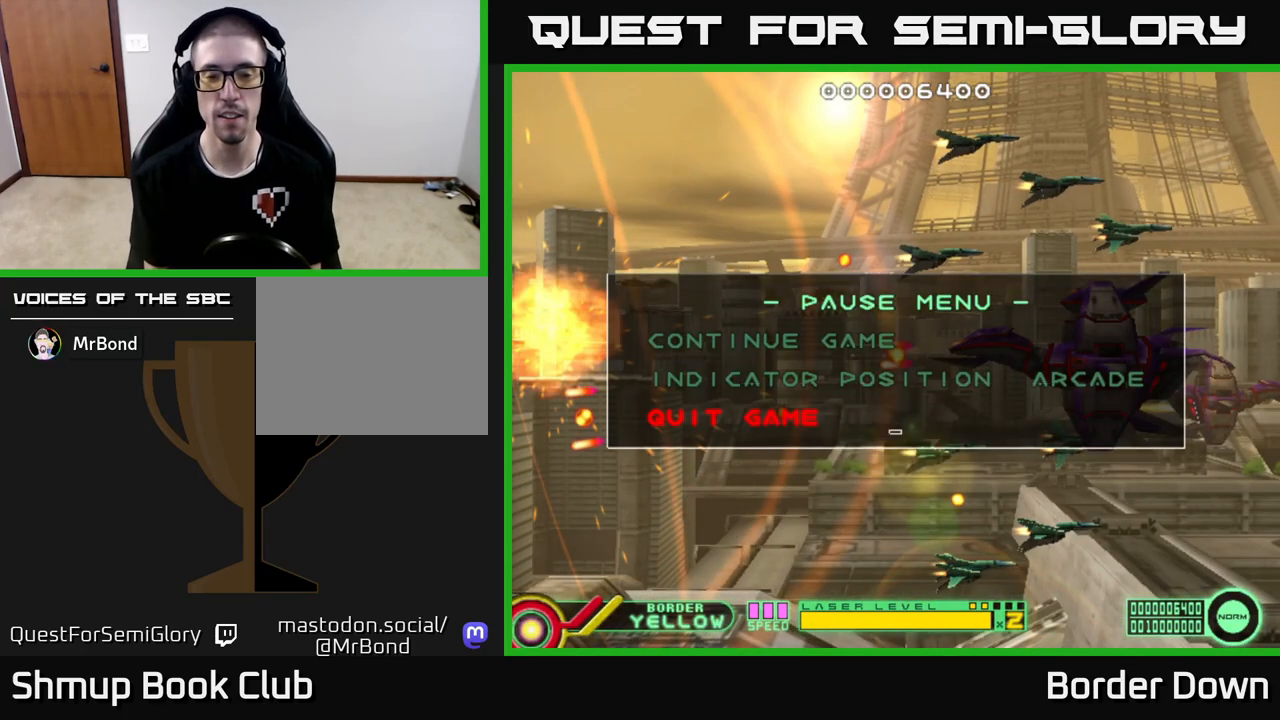
{"buttons": ["DPAD_LEFT"], "left_stick": "center", "right_stick": "center", "events": [[17, "A", "down"], [117, "A", "up"], [433, "DPAD_LEFT", "down"]]}
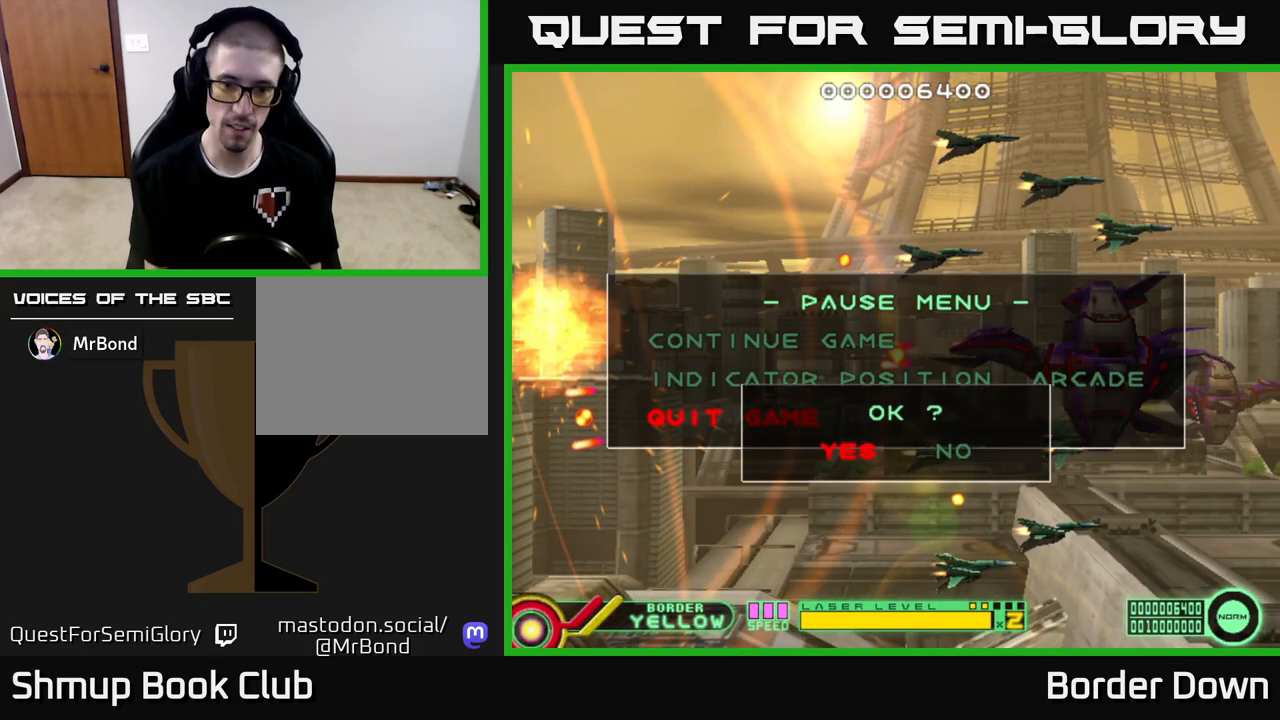
{"buttons": [], "left_stick": "center", "right_stick": "center", "events": [[50, "DPAD_LEFT", "up"], [317, "A", "down"], [417, "A", "up"]]}
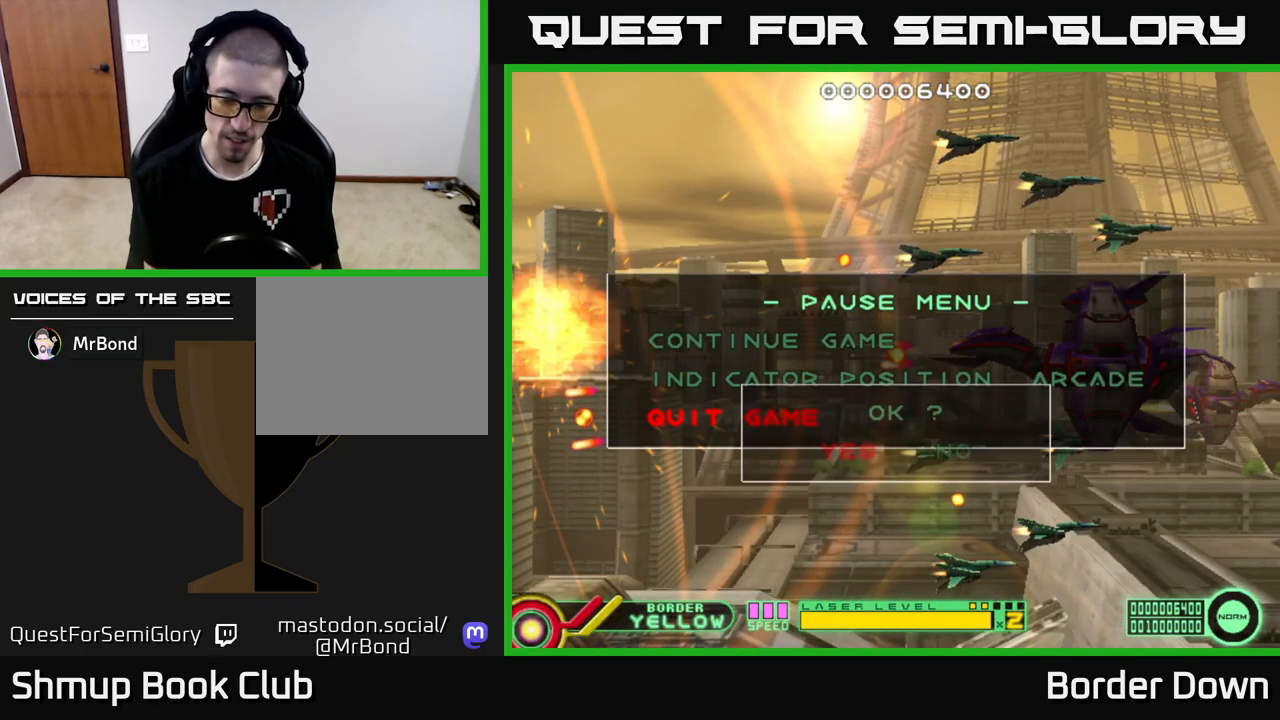
{"buttons": [], "left_stick": "center", "right_stick": "center", "events": []}
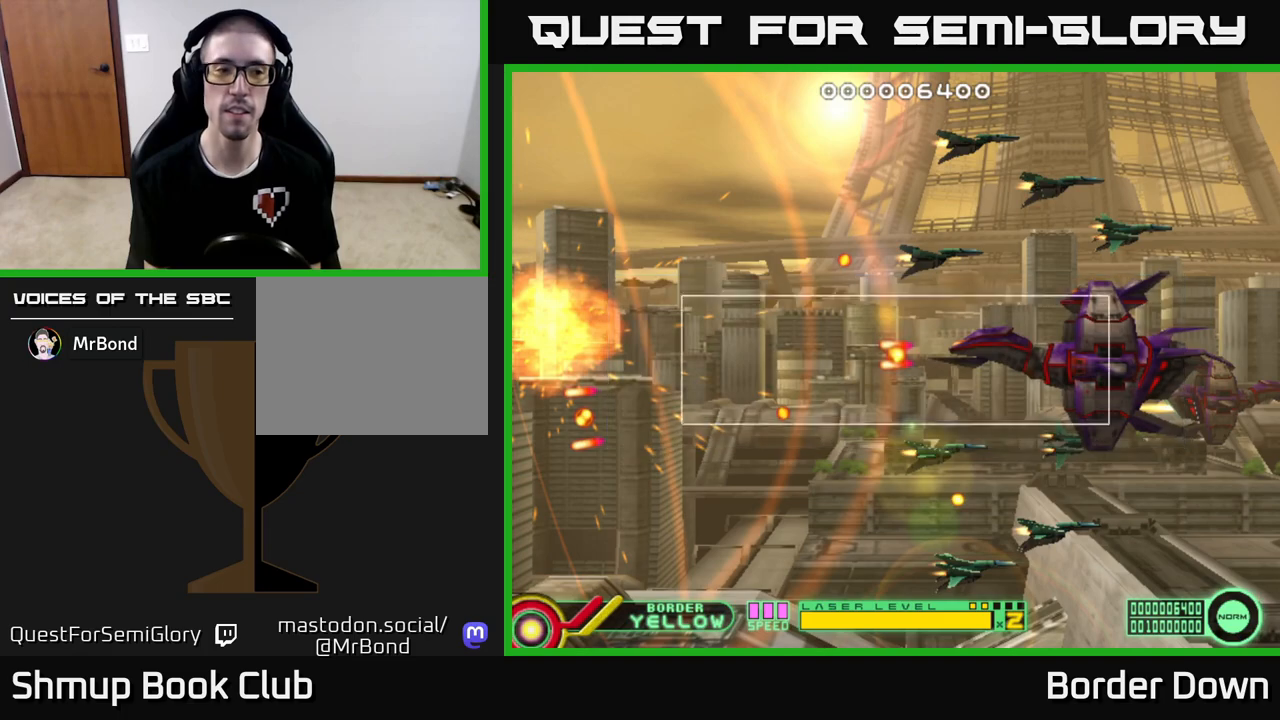
{"buttons": [], "left_stick": "center", "right_stick": "center", "events": []}
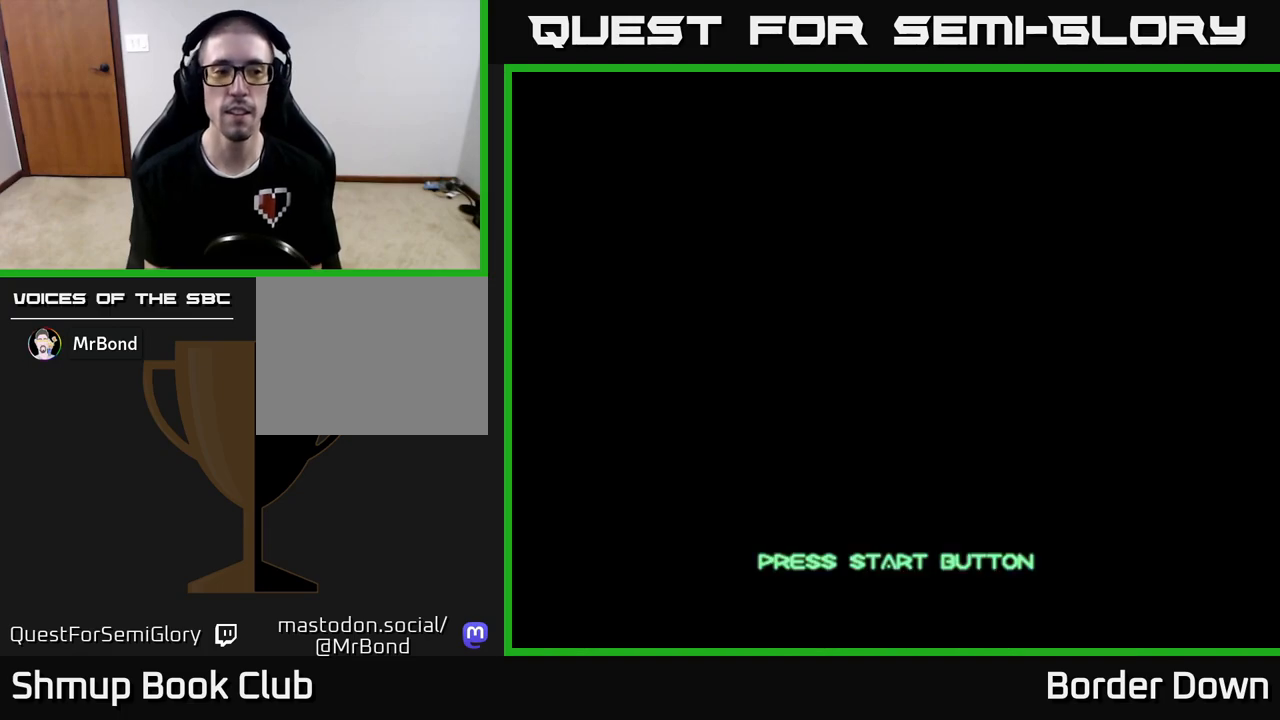
{"buttons": [], "left_stick": "center", "right_stick": "center", "events": [[17, "START", "down"], [167, "START", "up"], [333, "A", "down"], [500, "A", "up"]]}
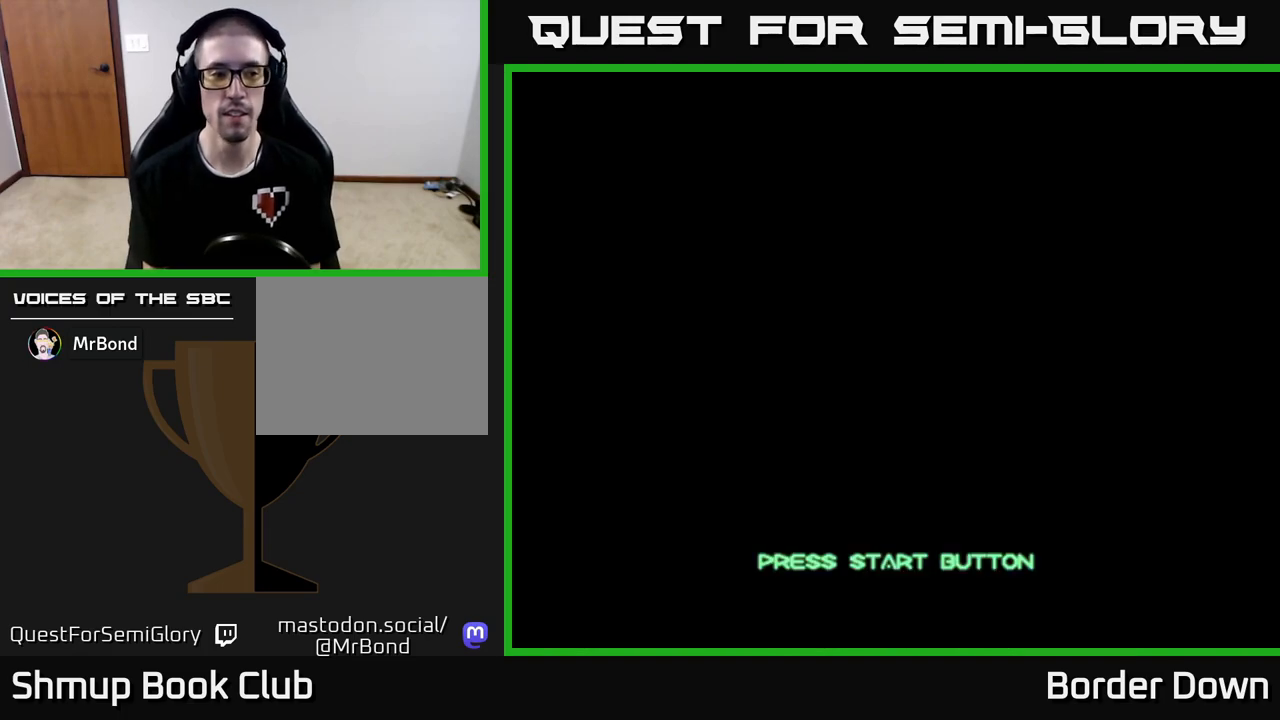
{"buttons": [], "left_stick": "center", "right_stick": "center", "events": [[50, "START", "down"], [200, "START", "up"]]}
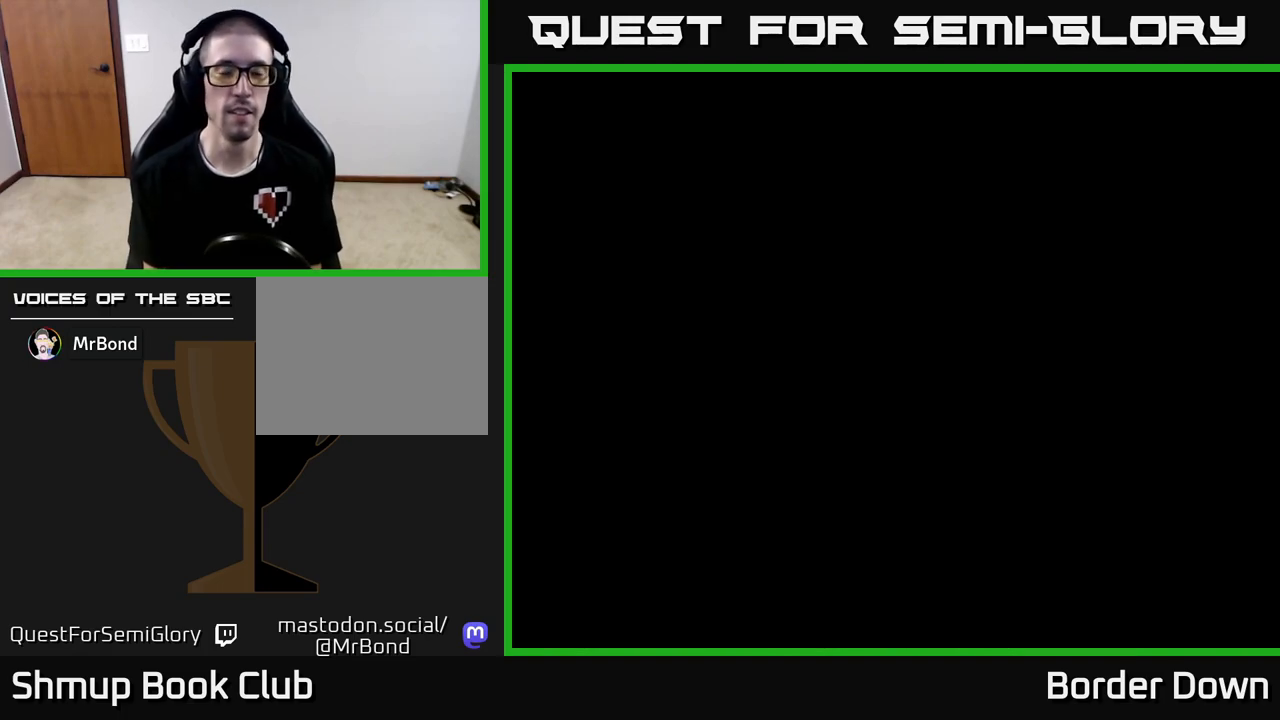
{"buttons": [], "left_stick": "center", "right_stick": "center", "events": [[100, "START", "down"], [233, "START", "up"]]}
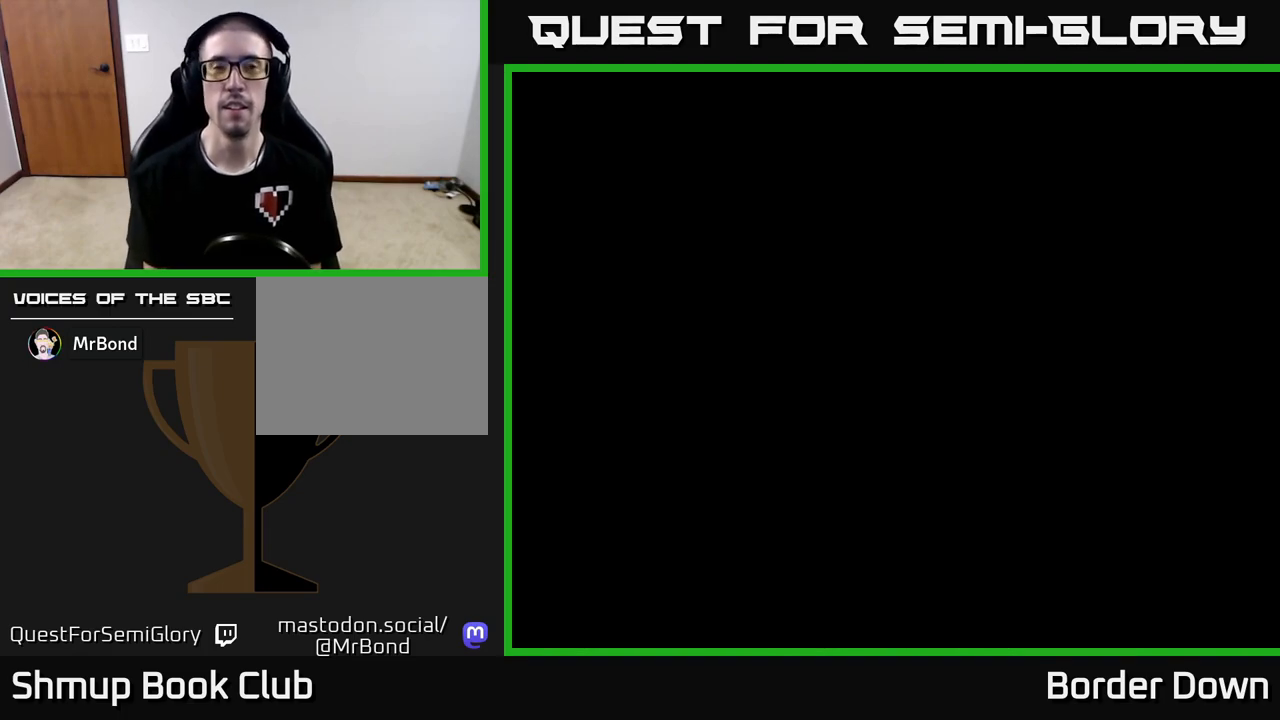
{"buttons": [], "left_stick": "center", "right_stick": "center", "events": []}
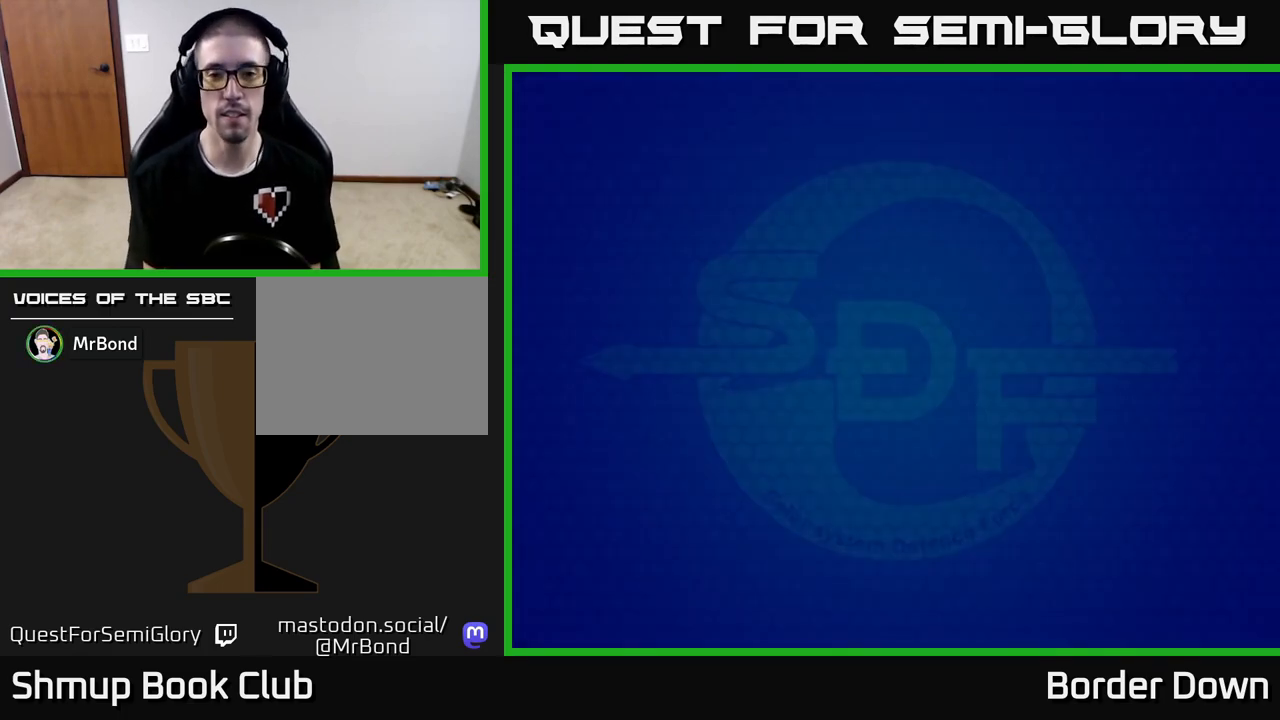
{"buttons": [], "left_stick": "center", "right_stick": "center", "events": [[150, "START", "down"], [317, "START", "up"]]}
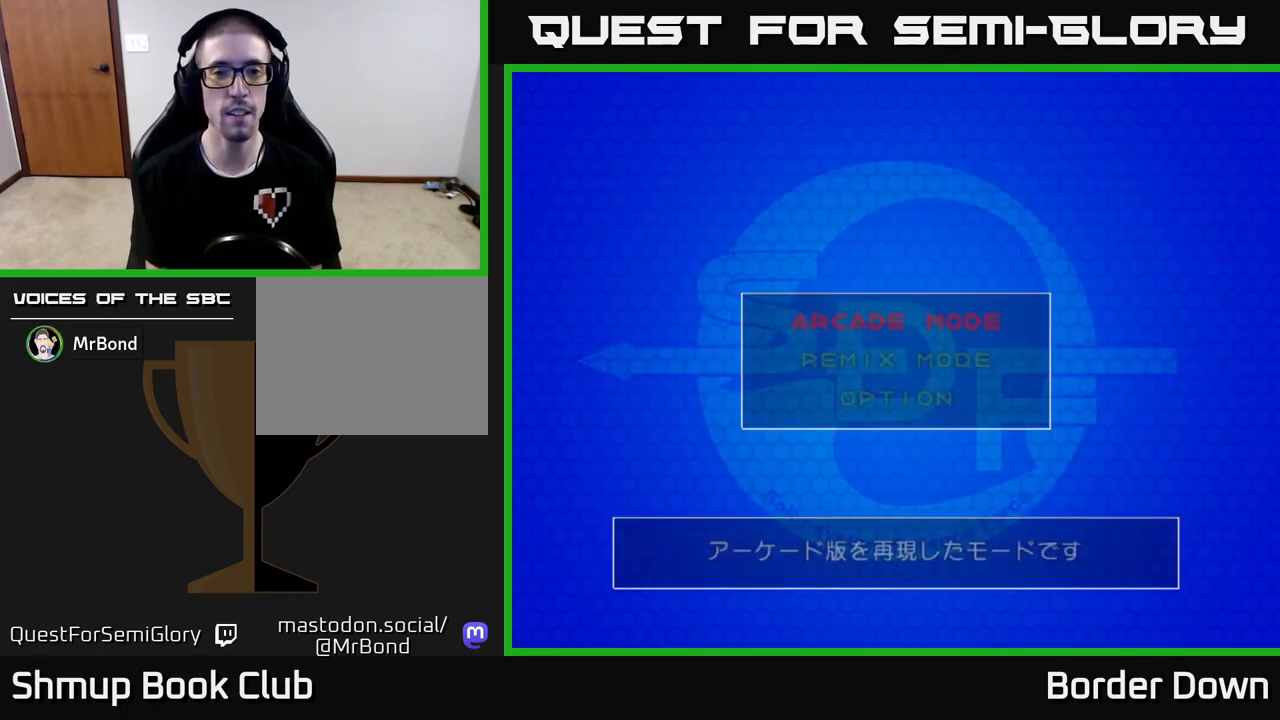
{"buttons": [], "left_stick": "center", "right_stick": "center", "events": [[50, "A", "down"], [217, "A", "up"], [317, "START", "down"], [450, "START", "up"]]}
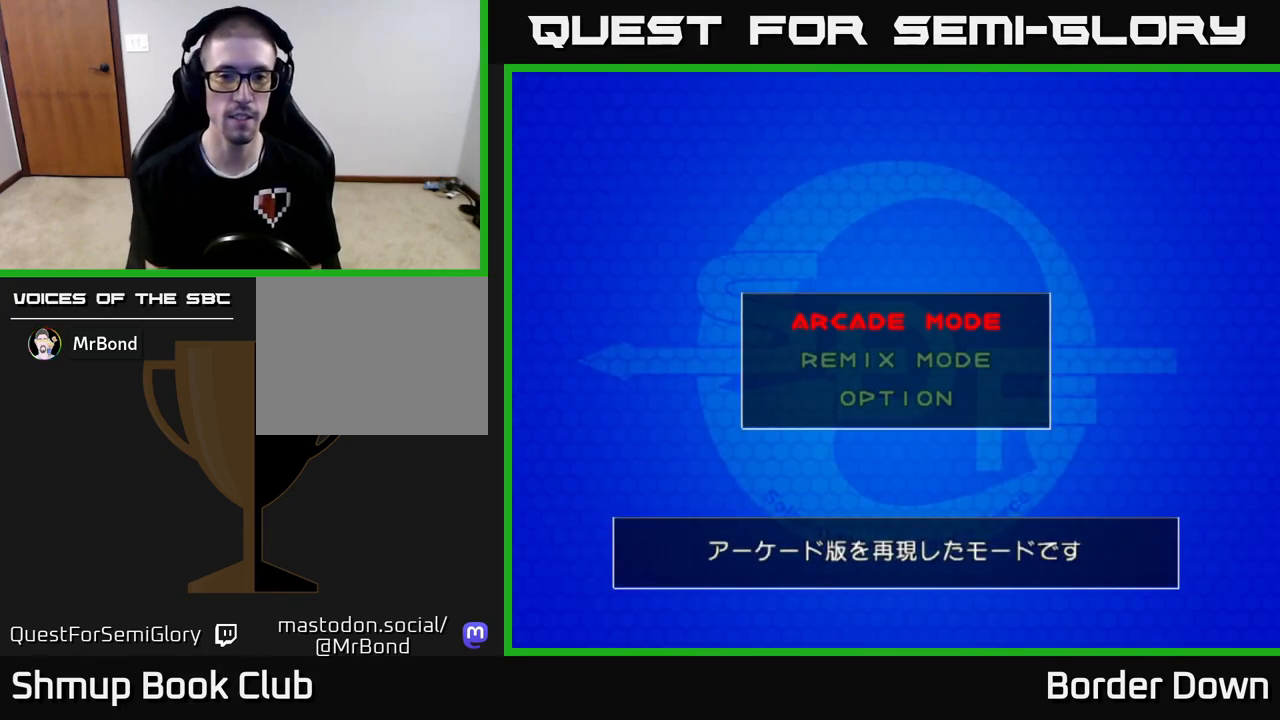
{"buttons": [], "left_stick": "center", "right_stick": "center", "events": [[67, "A", "down"], [217, "A", "up"], [317, "START", "down"], [467, "START", "up"]]}
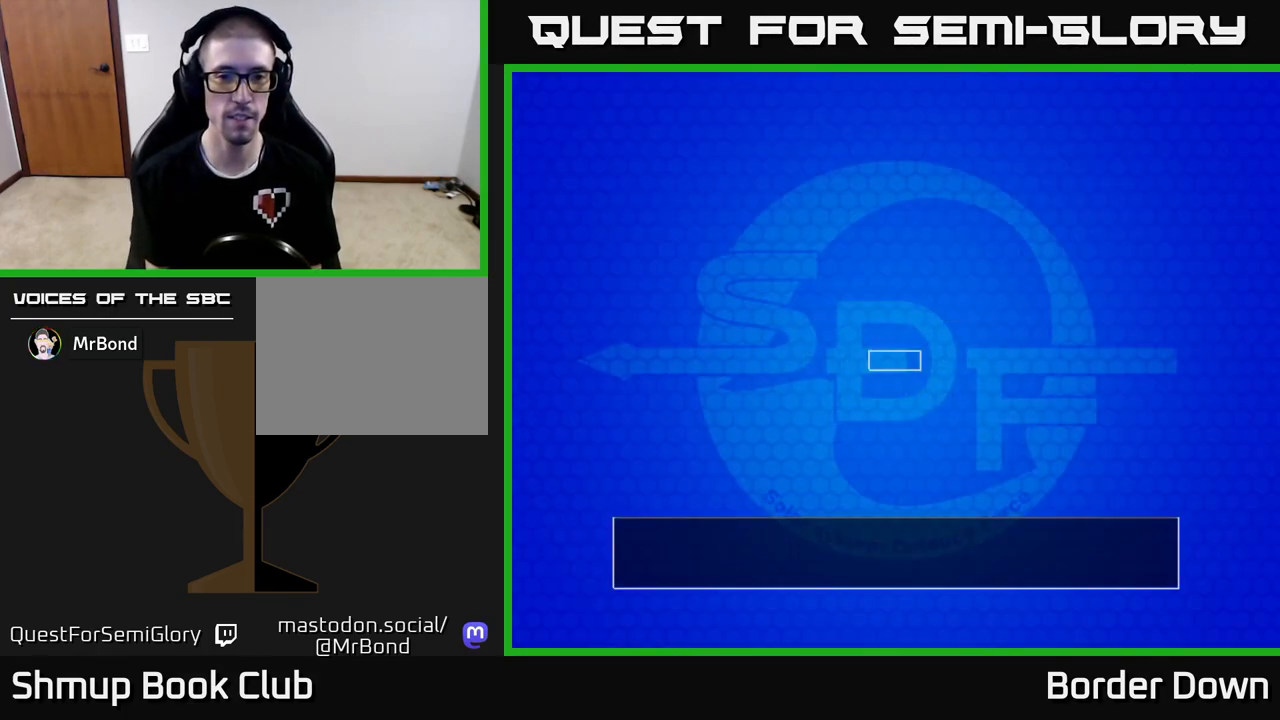
{"buttons": [], "left_stick": "center", "right_stick": "center", "events": [[133, "START", "down"], [233, "START", "up"], [367, "START", "down"], [467, "START", "up"]]}